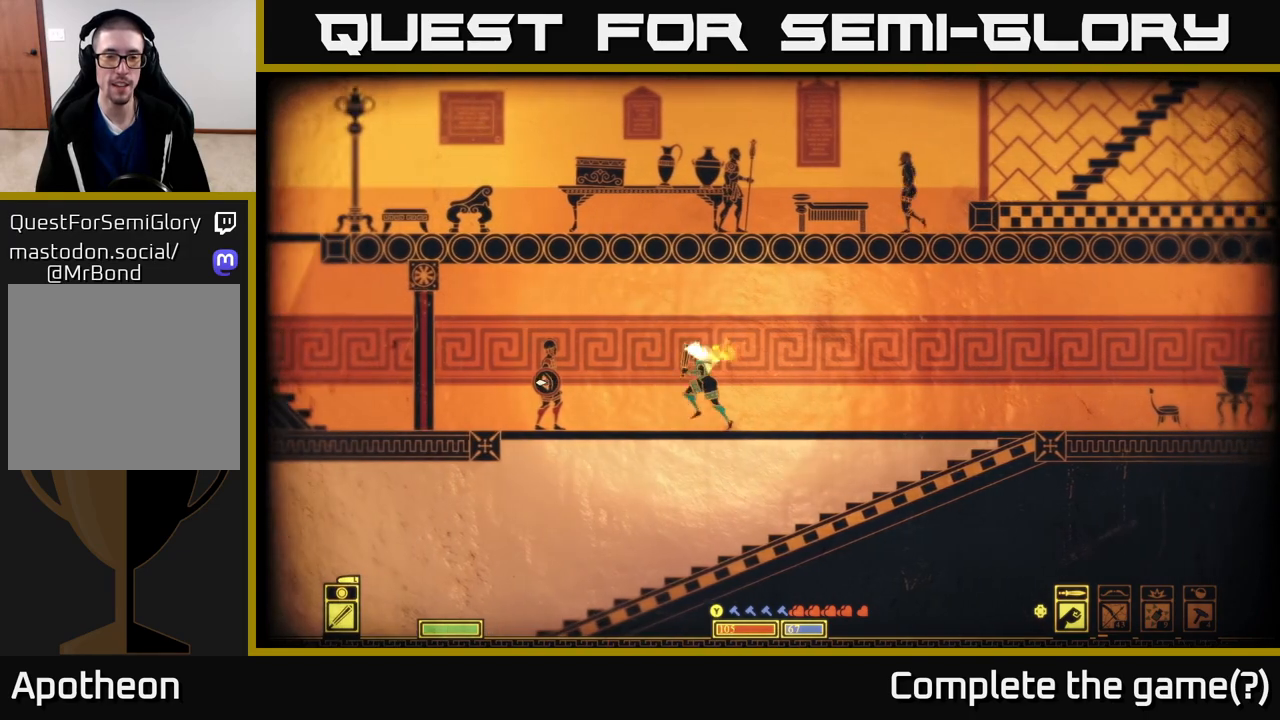
Gameplay with a controller (Xbox layout); each line is a JSON object with the inputs held at the frame after it. "events" lists button and stick changes between this image and that frame as [ms after this image, input, new state], when the widget could be followed in between.
{"buttons": [], "left_stick": "center", "right_stick": "left", "events": [[183, "left_stick", "center"]]}
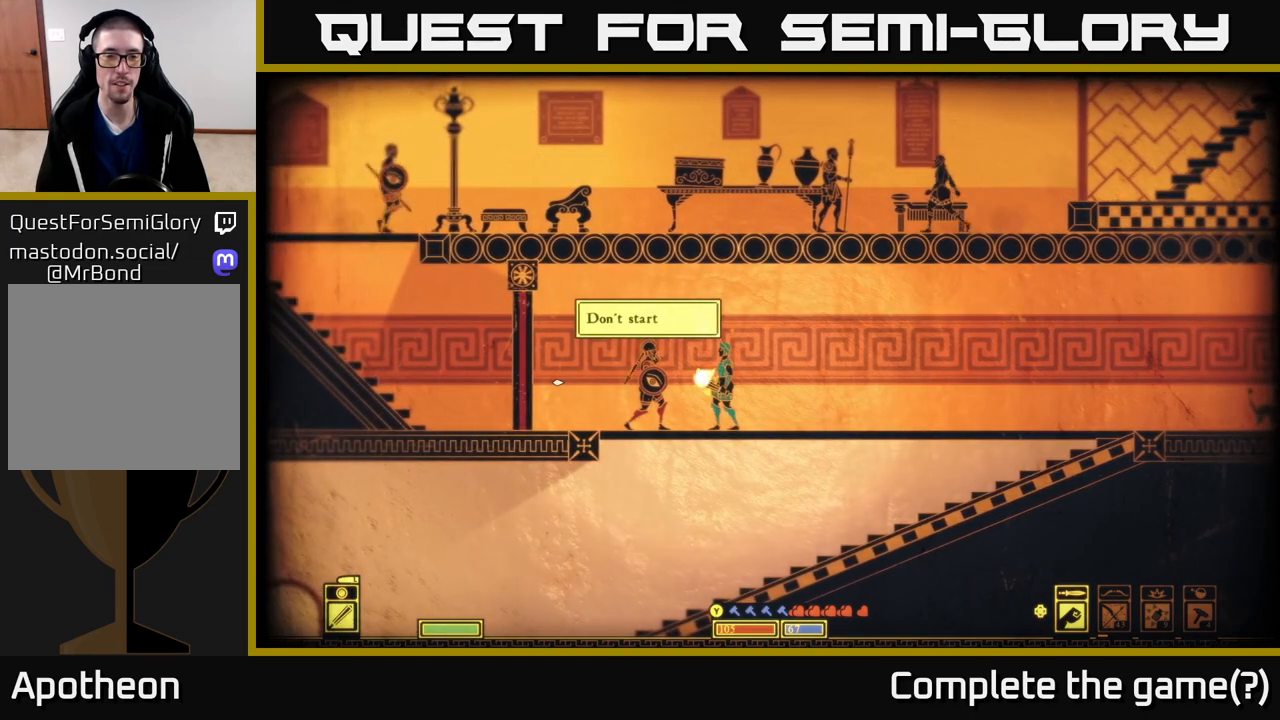
{"buttons": [], "left_stick": "center", "right_stick": "left", "events": []}
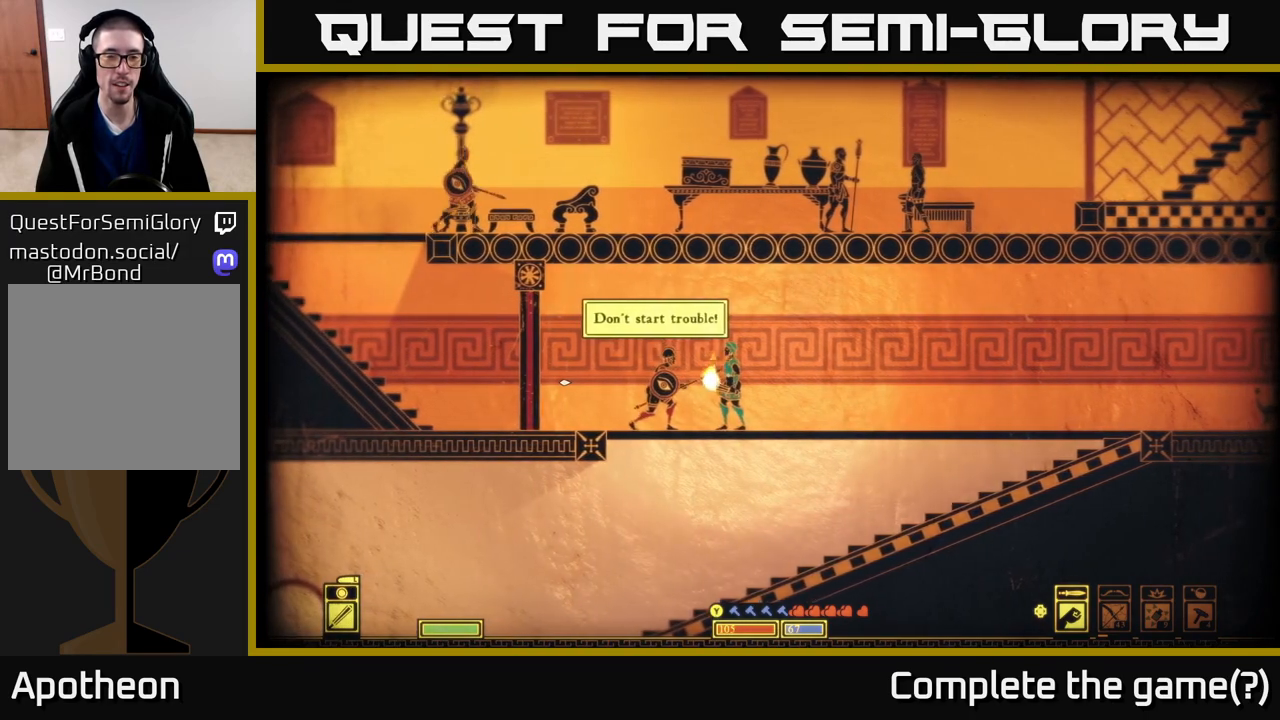
{"buttons": [], "left_stick": "center", "right_stick": "left", "events": []}
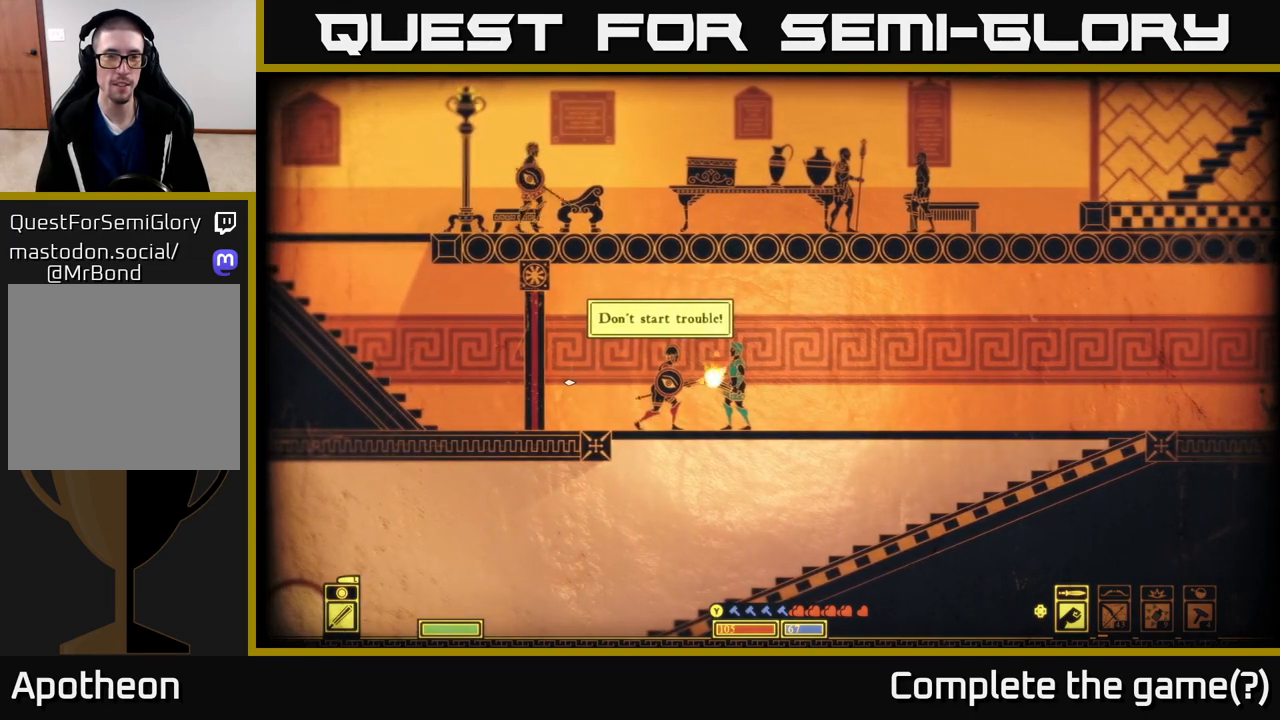
{"buttons": [], "left_stick": "center", "right_stick": "left", "events": []}
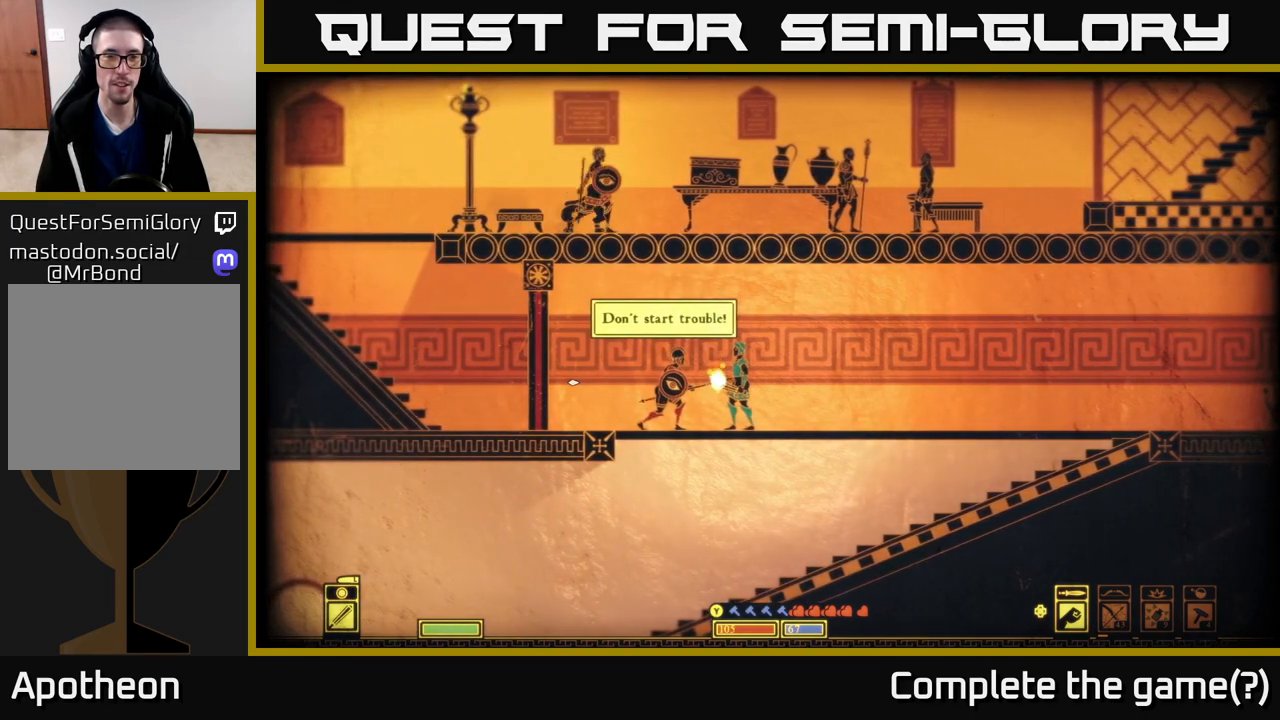
{"buttons": [], "left_stick": "center", "right_stick": "left", "events": []}
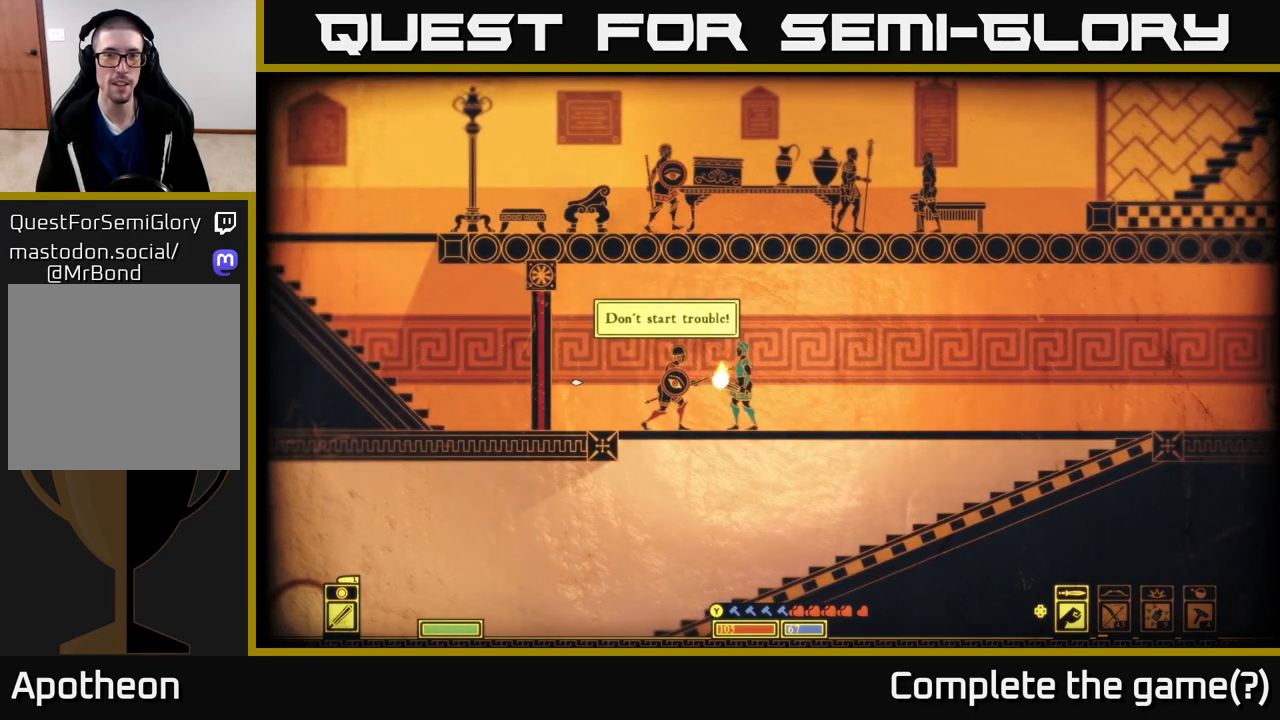
{"buttons": [], "left_stick": "center", "right_stick": "up", "events": [[250, "right_stick", "up-left"], [367, "right_stick", "up"]]}
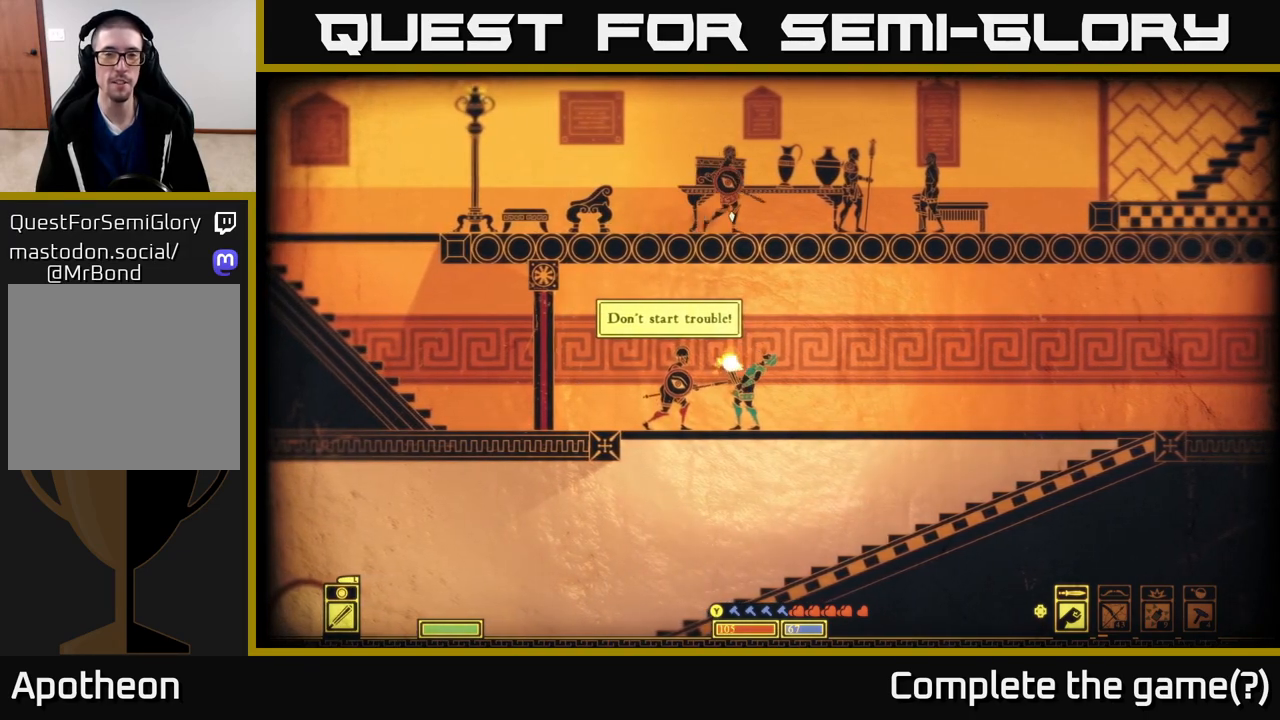
{"buttons": [], "left_stick": "right", "right_stick": "up", "events": [[433, "left_stick", "right"]]}
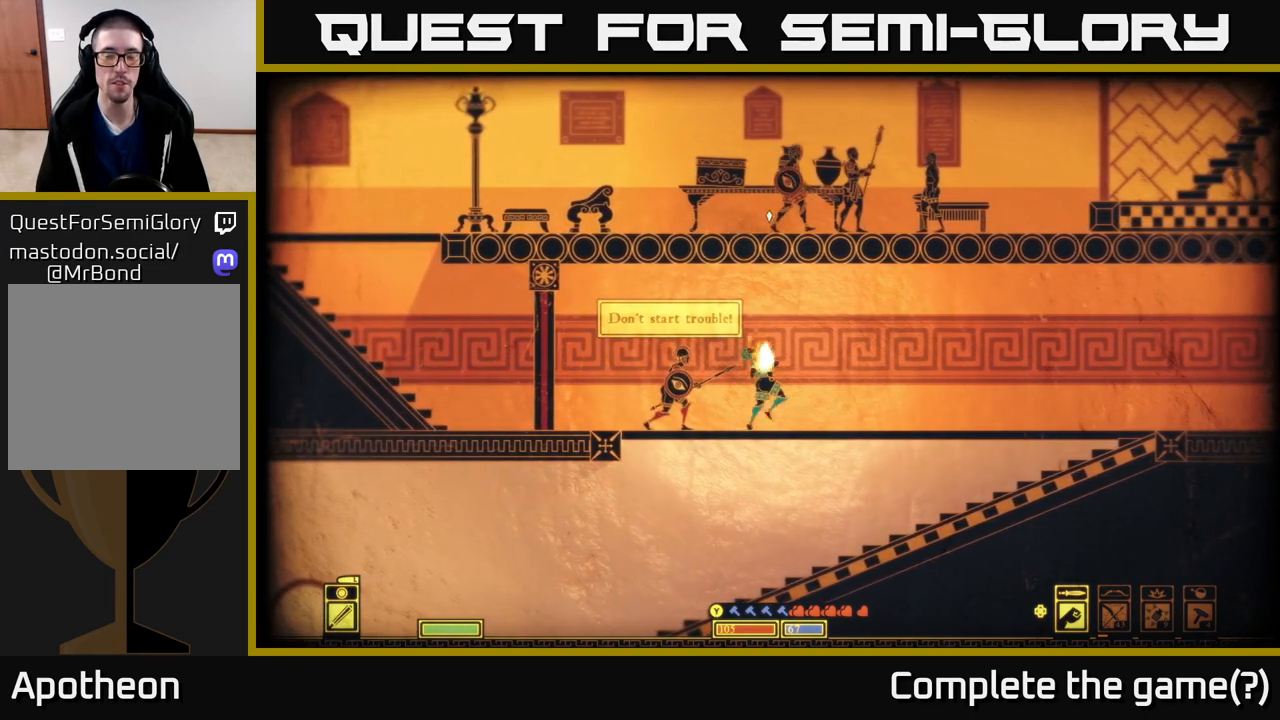
{"buttons": [], "left_stick": "center", "right_stick": "left", "events": [[133, "right_stick", "up-left"], [250, "right_stick", "left"], [483, "left_stick", "center"]]}
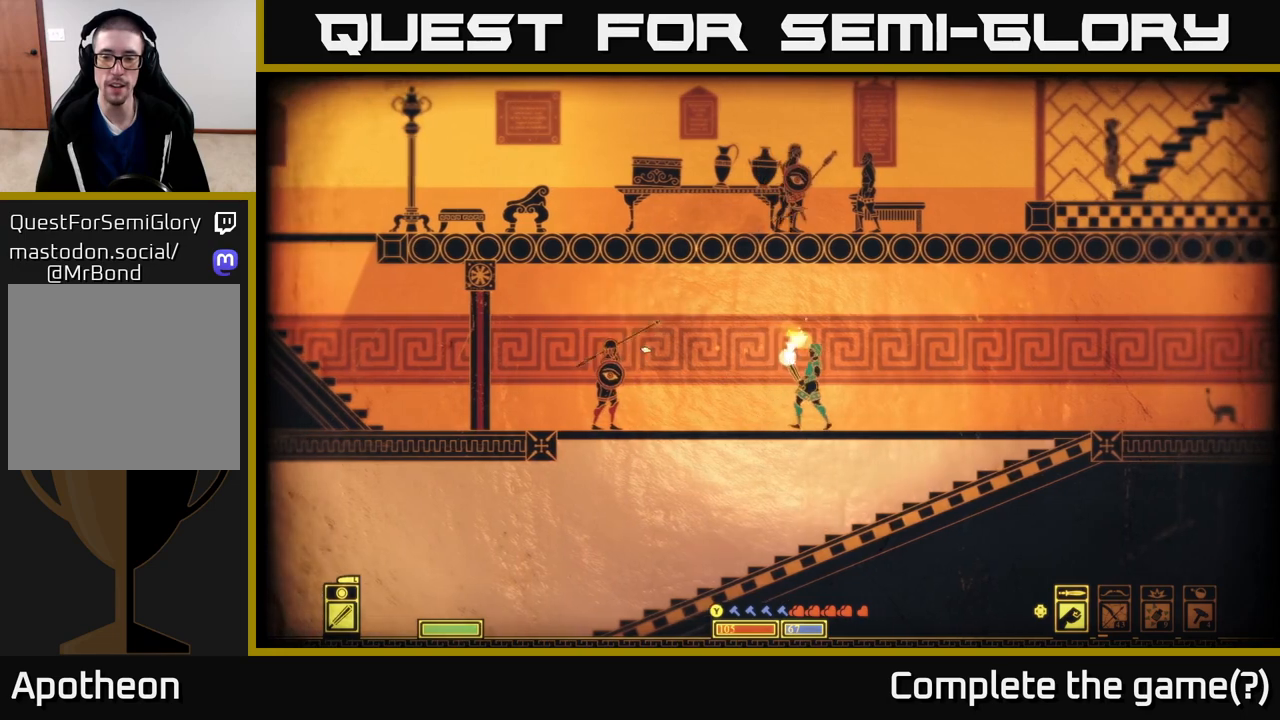
{"buttons": [], "left_stick": "center", "right_stick": "up-right", "events": [[50, "right_stick", "up-left"], [217, "right_stick", "up-right"]]}
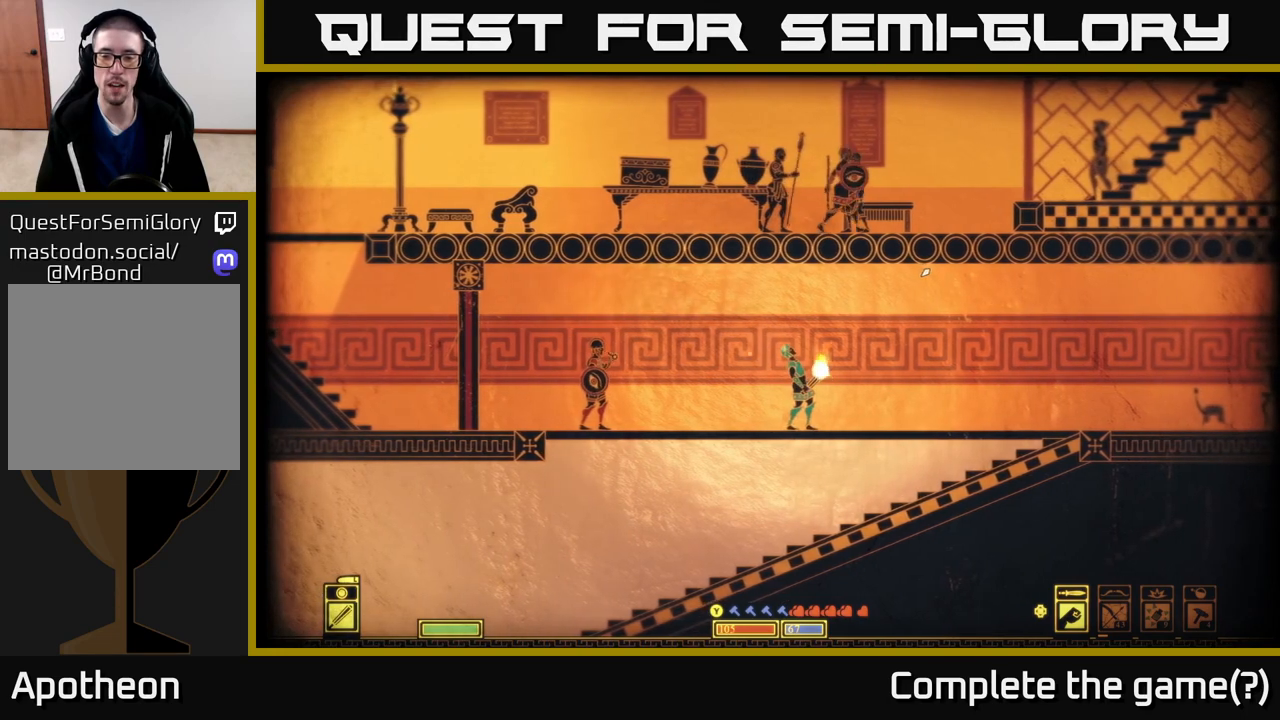
{"buttons": [], "left_stick": "center", "right_stick": "up-right", "events": []}
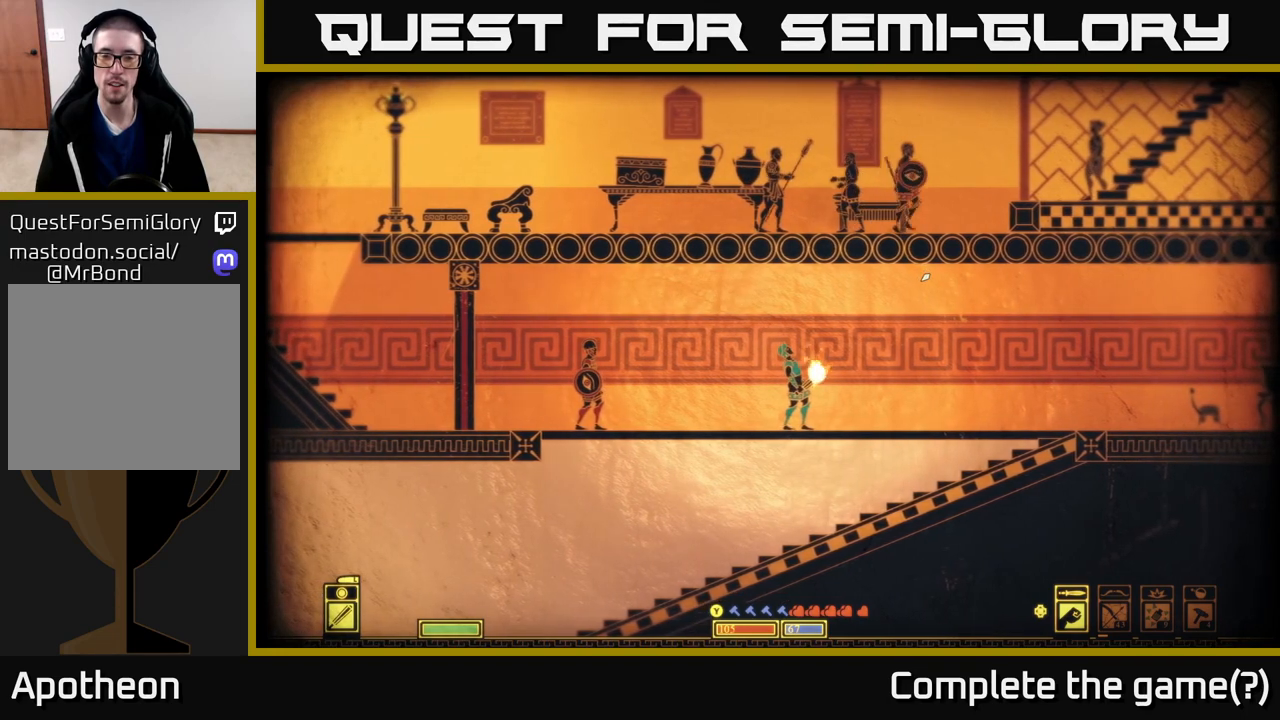
{"buttons": [], "left_stick": "center", "right_stick": "right", "events": [[233, "right_stick", "right"]]}
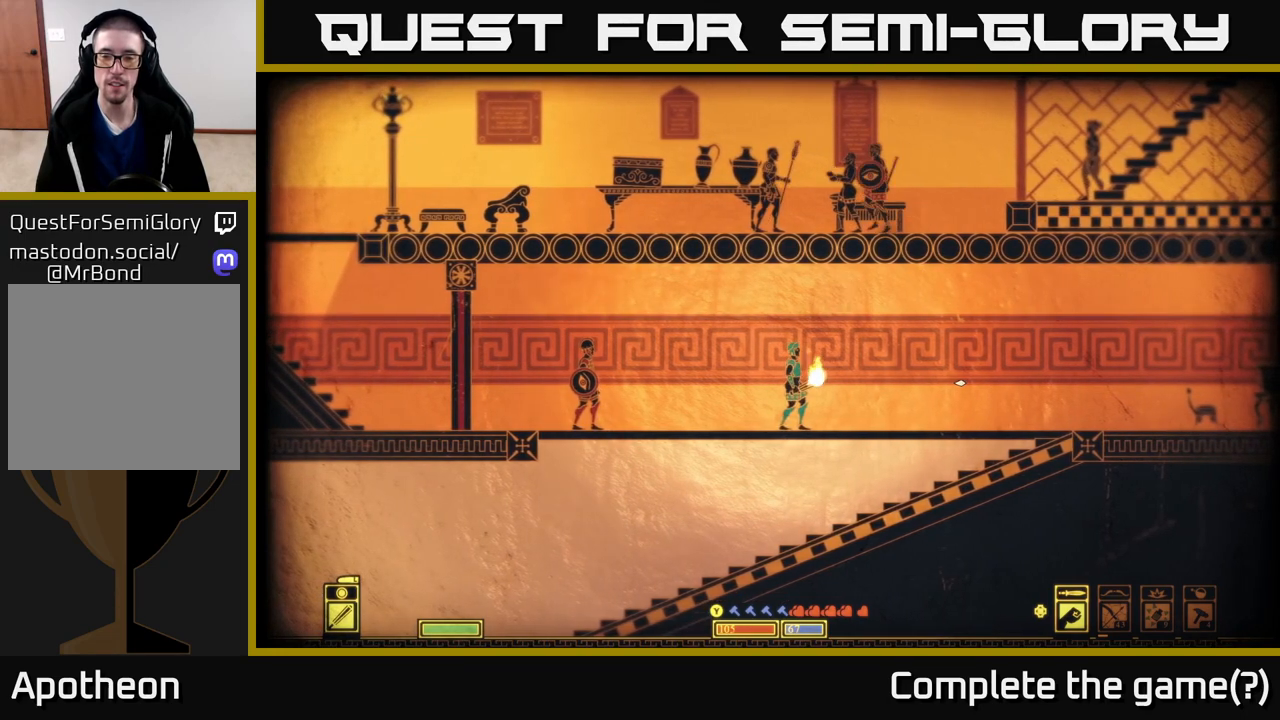
{"buttons": ["DPAD_LEFT"], "left_stick": "center", "right_stick": "right", "events": [[400, "DPAD_LEFT", "down"]]}
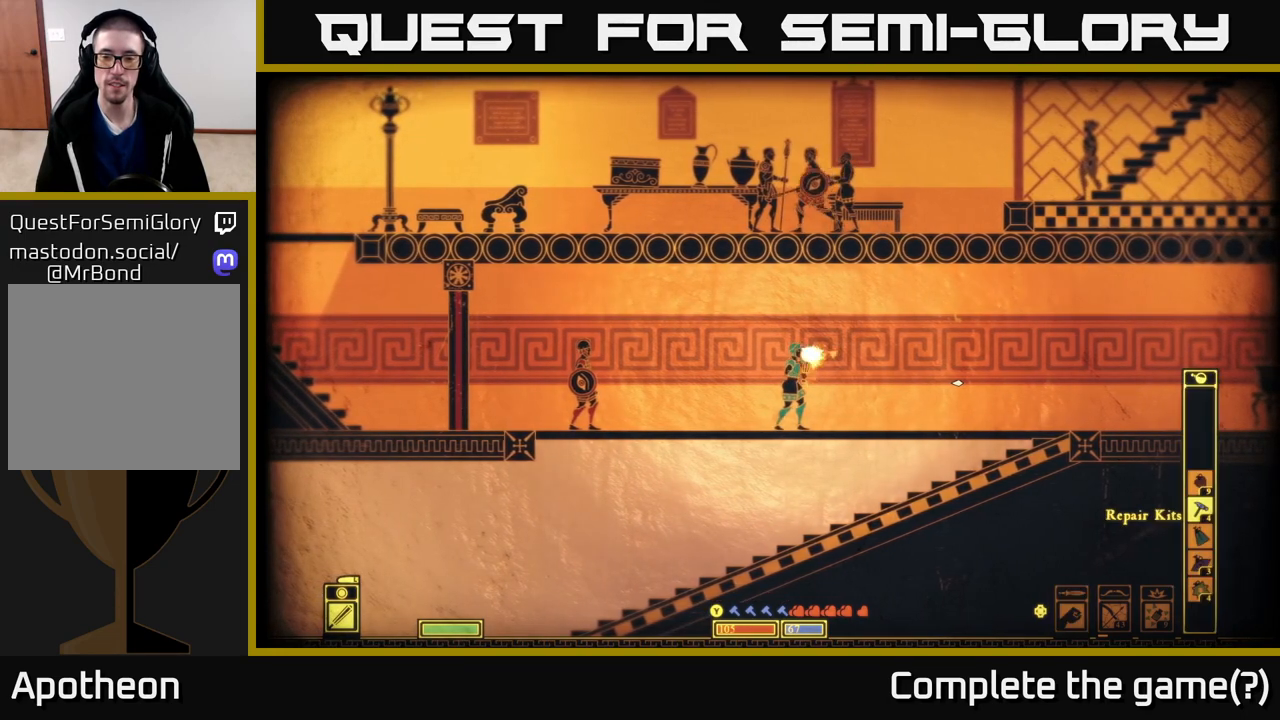
{"buttons": ["DPAD_LEFT"], "left_stick": "center", "right_stick": "right", "events": [[33, "DPAD_LEFT", "up"], [467, "DPAD_LEFT", "down"]]}
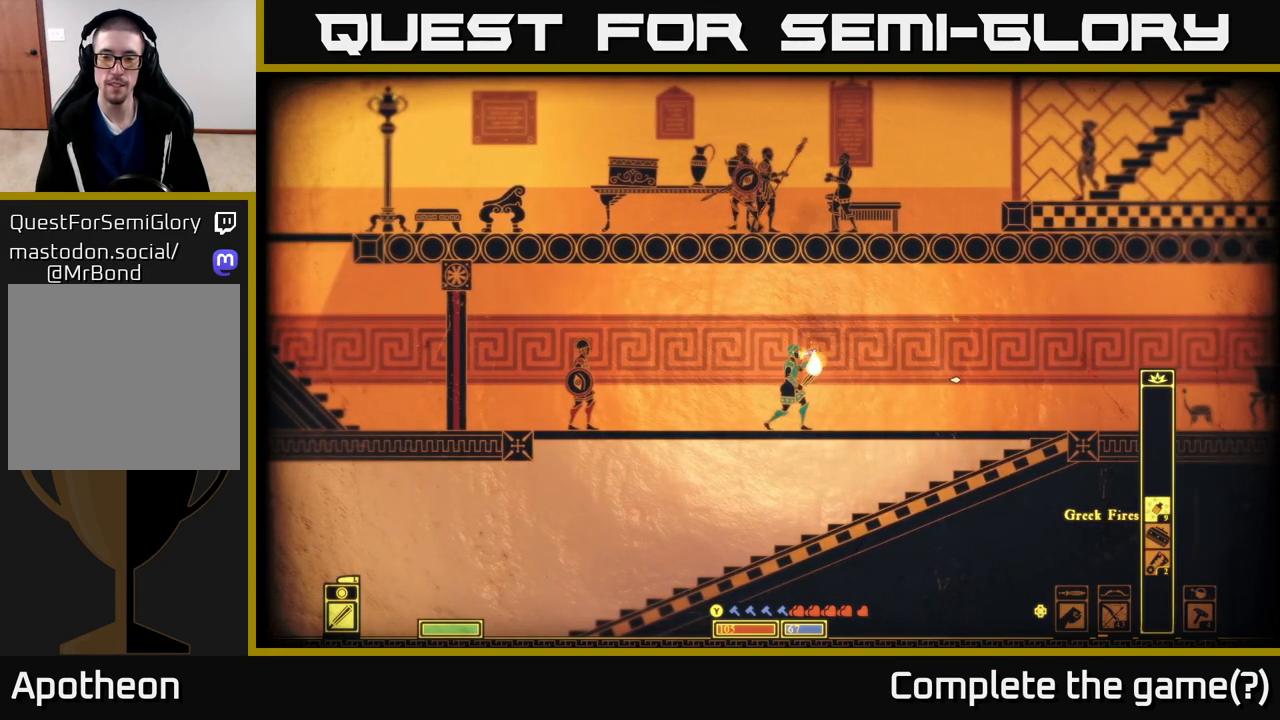
{"buttons": [], "left_stick": "center", "right_stick": "right", "events": [[67, "DPAD_LEFT", "up"], [150, "DPAD_LEFT", "down"], [217, "DPAD_LEFT", "up"], [300, "DPAD_LEFT", "down"], [400, "DPAD_LEFT", "up"]]}
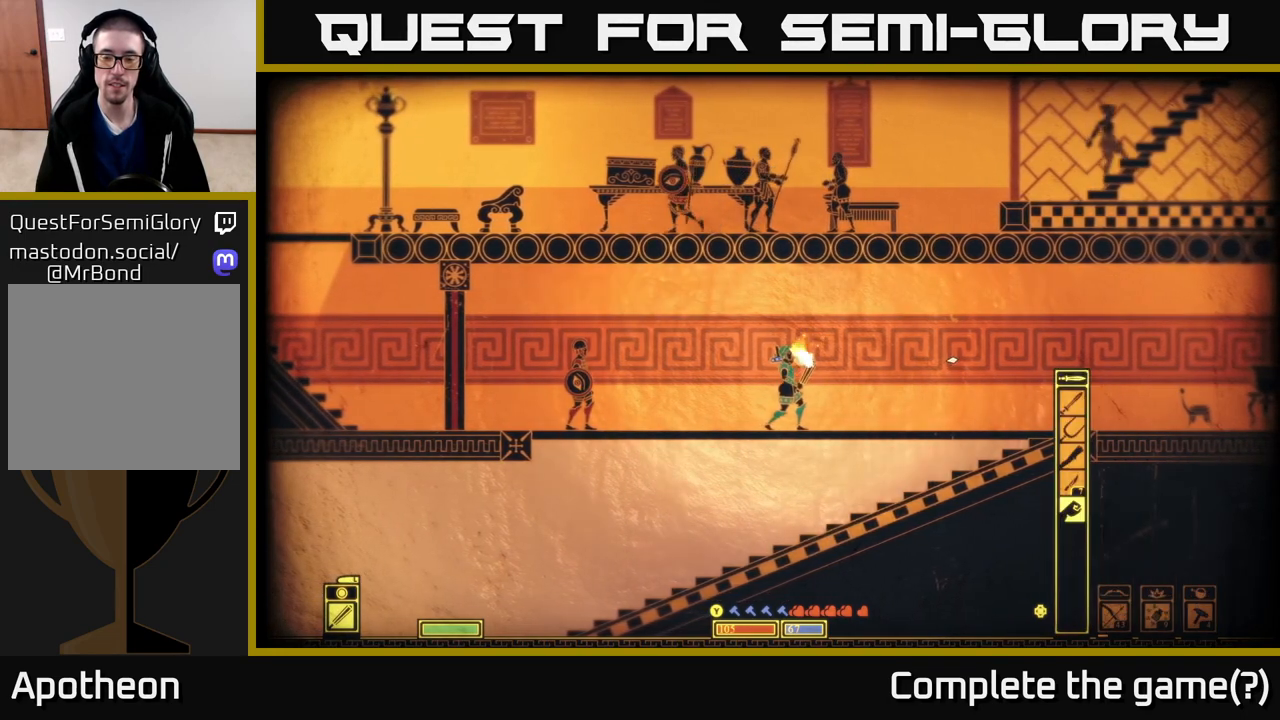
{"buttons": ["DPAD_UP"], "left_stick": "center", "right_stick": "up-right", "events": [[317, "right_stick", "up-right"], [433, "DPAD_UP", "down"]]}
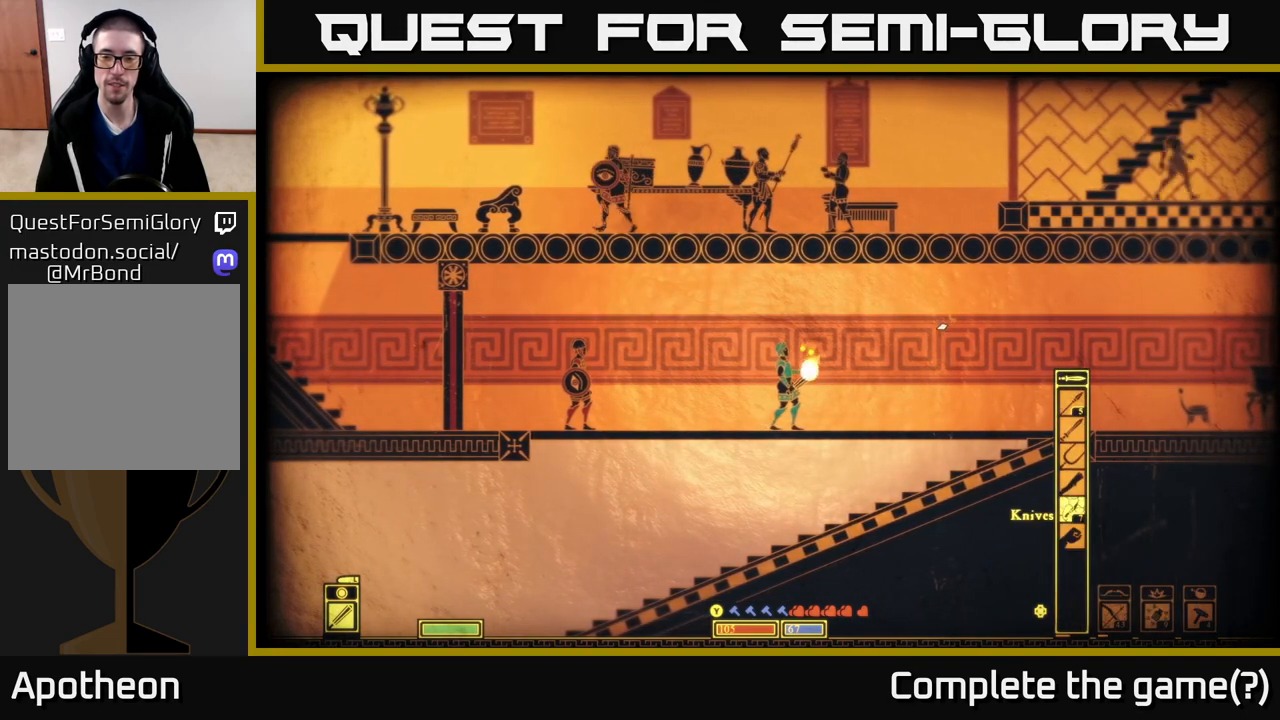
{"buttons": [], "left_stick": "center", "right_stick": "up-right", "events": [[33, "DPAD_UP", "up"], [150, "DPAD_UP", "down"], [233, "DPAD_UP", "up"], [350, "DPAD_UP", "down"], [450, "DPAD_UP", "up"]]}
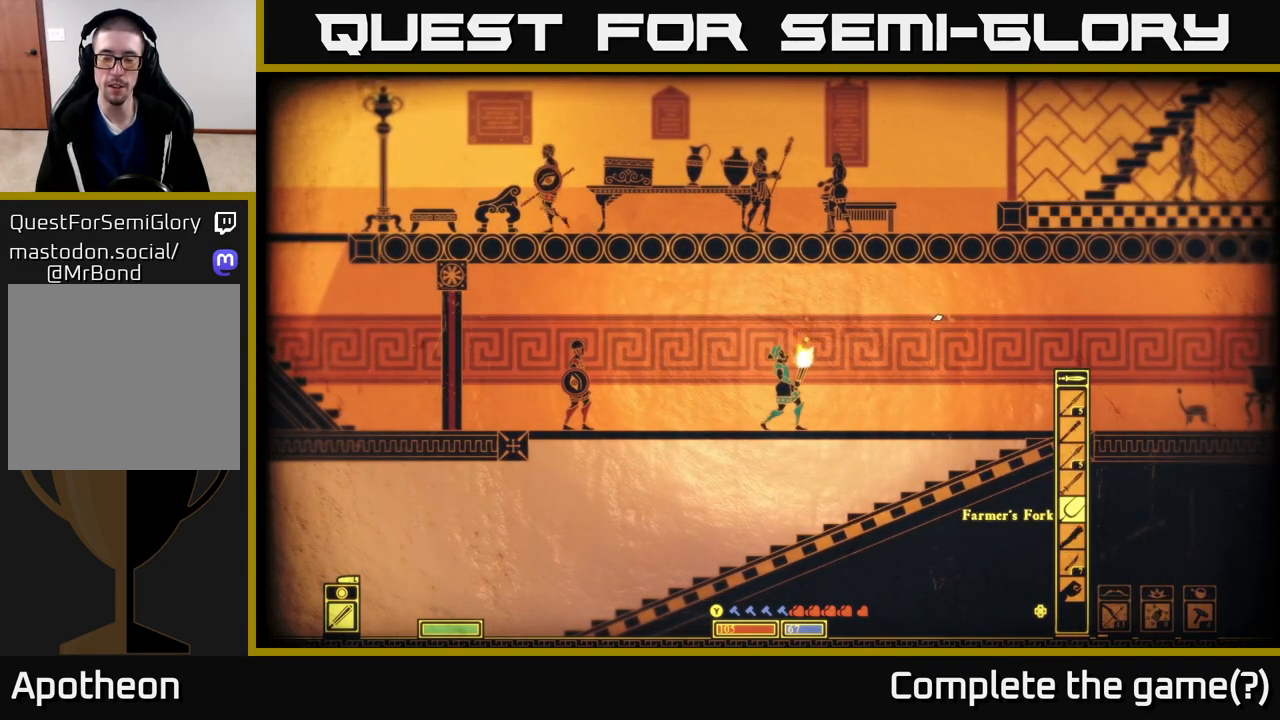
{"buttons": [], "left_stick": "center", "right_stick": "up-right", "events": [[67, "DPAD_UP", "down"], [167, "DPAD_UP", "up"], [267, "DPAD_UP", "down"], [367, "DPAD_UP", "up"]]}
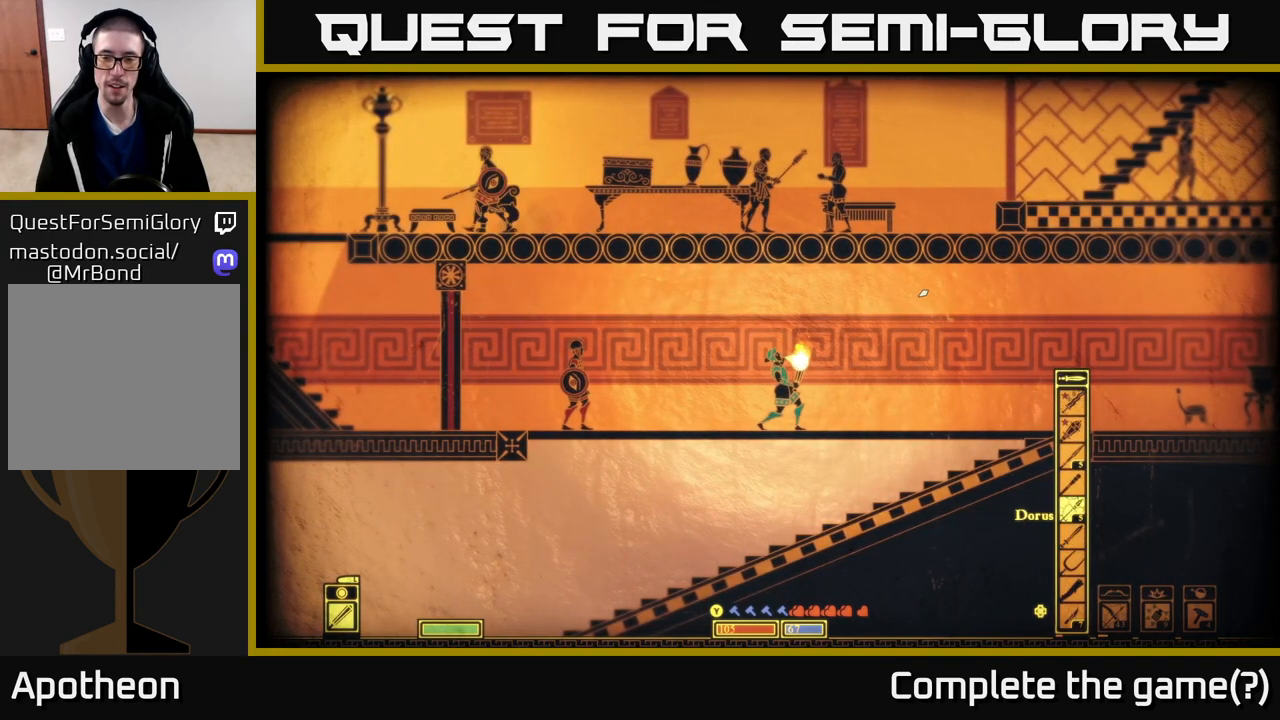
{"buttons": [], "left_stick": "center", "right_stick": "up-right", "events": [[367, "DPAD_UP", "down"], [433, "DPAD_UP", "up"]]}
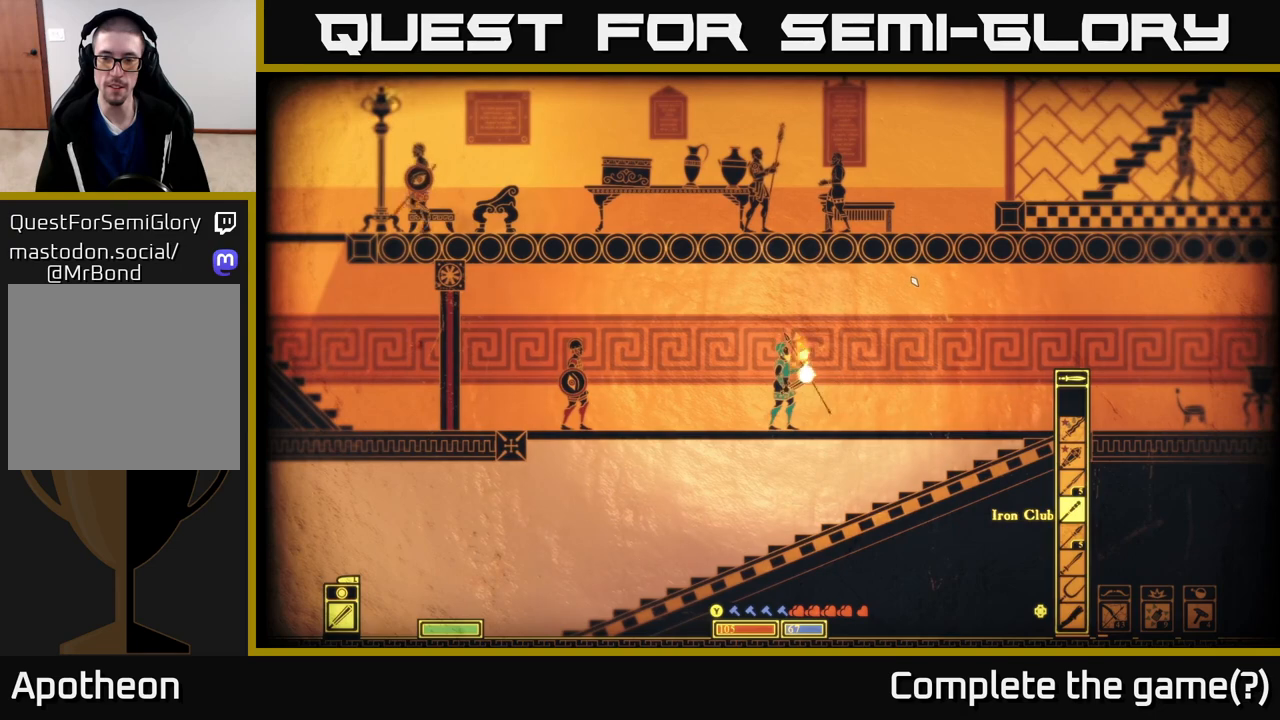
{"buttons": [], "left_stick": "center", "right_stick": "up-right", "events": [[150, "DPAD_UP", "down"], [250, "DPAD_UP", "up"], [417, "DPAD_UP", "down"], [500, "DPAD_UP", "up"]]}
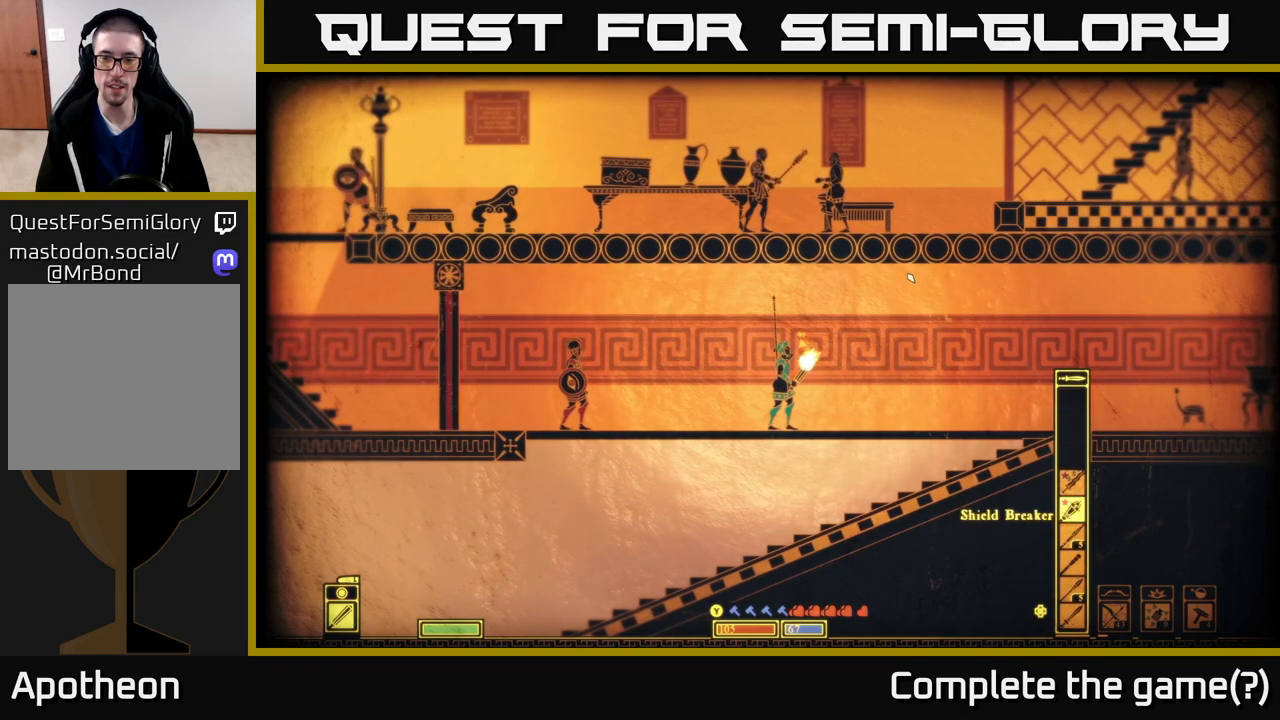
{"buttons": [], "left_stick": "center", "right_stick": "up-right", "events": [[333, "DPAD_DOWN", "down"], [450, "DPAD_DOWN", "up"]]}
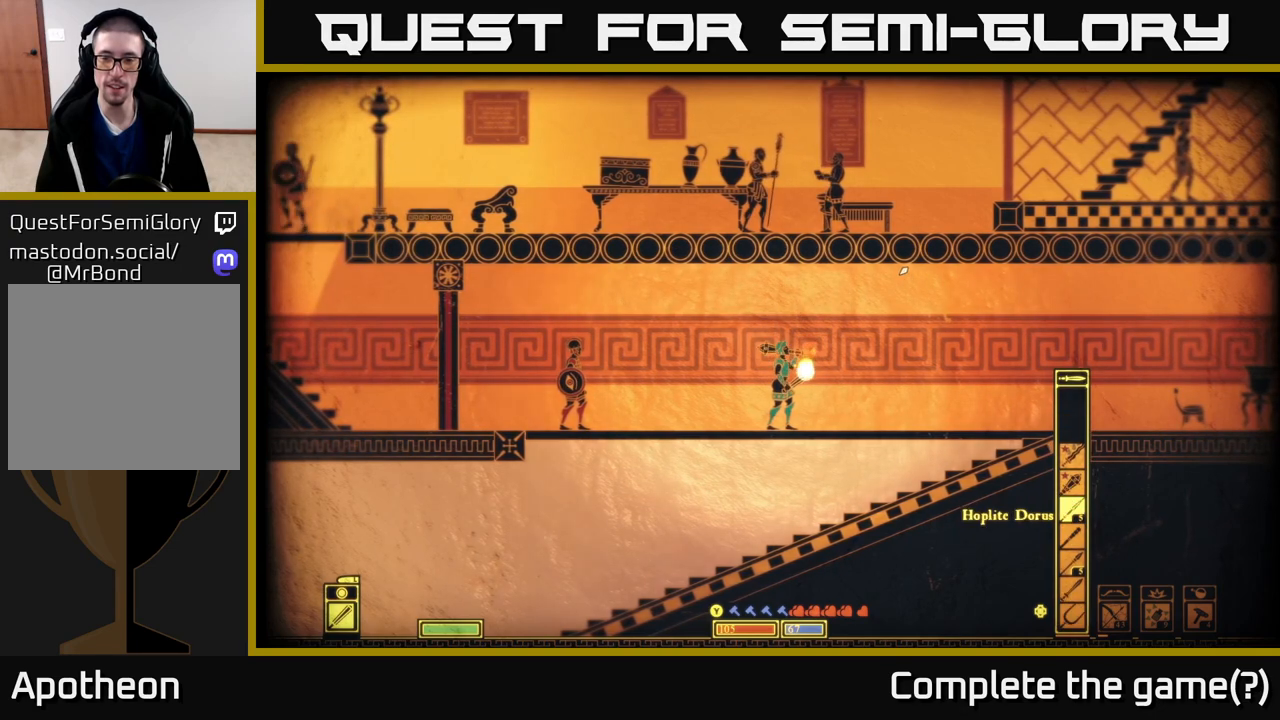
{"buttons": [], "left_stick": "center", "right_stick": "up-right", "events": [[83, "DPAD_DOWN", "down"], [167, "DPAD_DOWN", "up"], [267, "DPAD_DOWN", "down"], [350, "DPAD_DOWN", "up"]]}
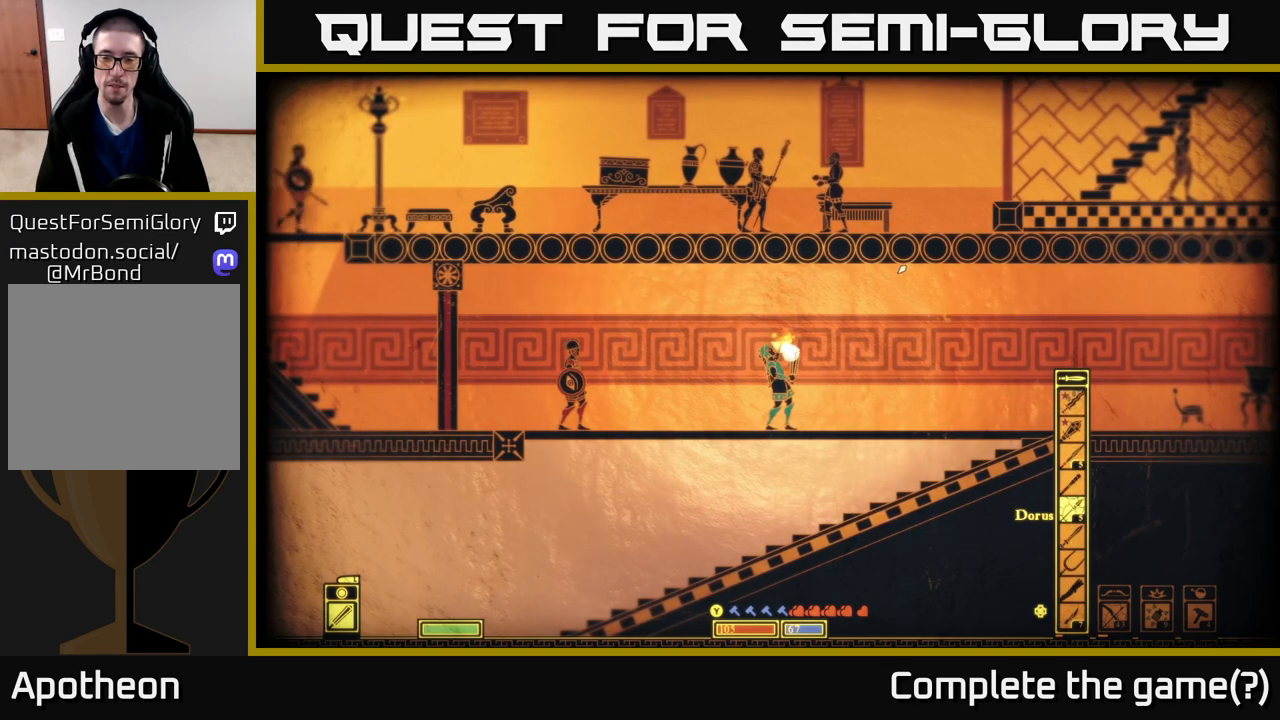
{"buttons": [], "left_stick": "center", "right_stick": "up-right", "events": []}
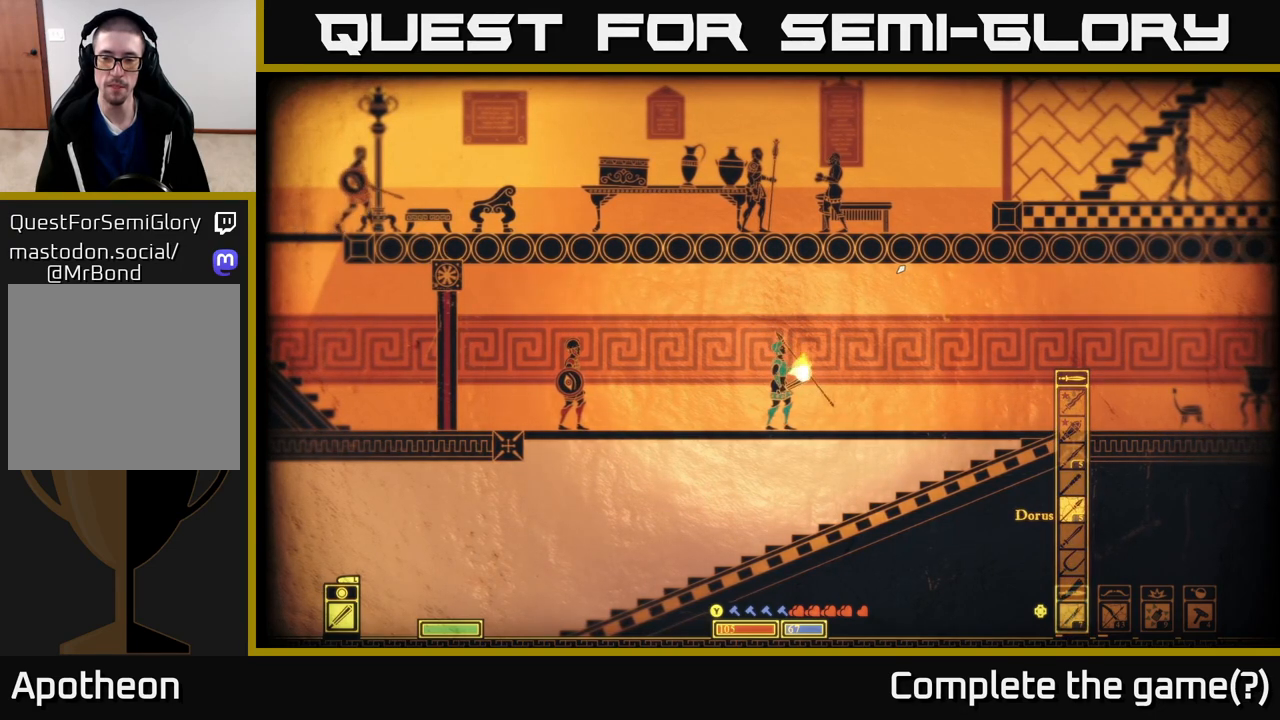
{"buttons": [], "left_stick": "center", "right_stick": "up-right", "events": [[350, "DPAD_UP", "down"], [433, "DPAD_UP", "up"]]}
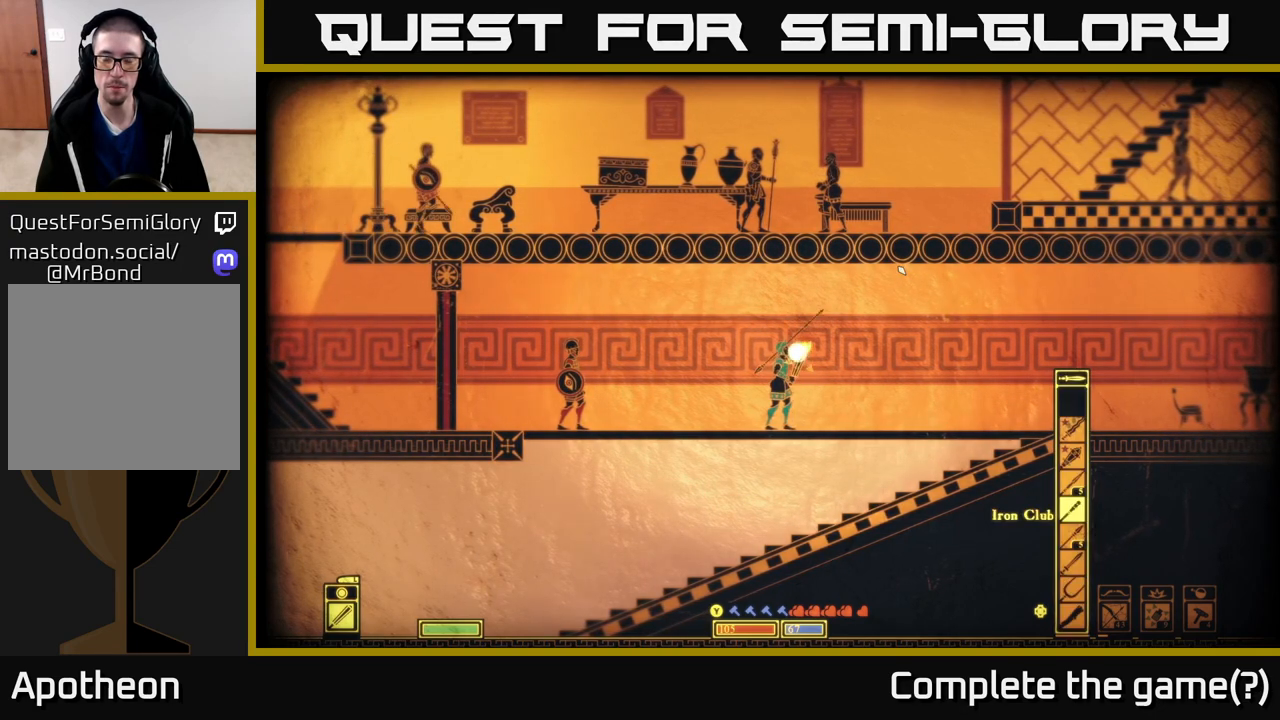
{"buttons": ["DPAD_DOWN"], "left_stick": "center", "right_stick": "up-right", "events": [[67, "DPAD_UP", "down"], [133, "DPAD_UP", "up"], [433, "DPAD_DOWN", "down"]]}
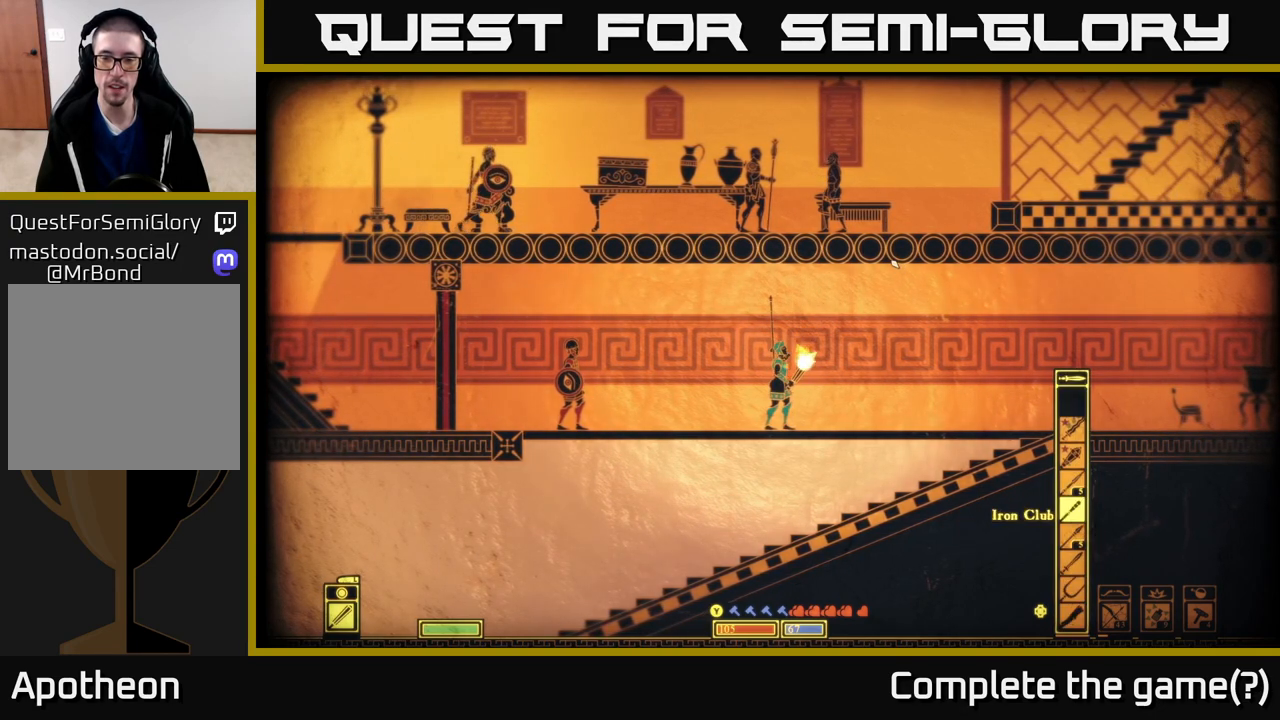
{"buttons": [], "left_stick": "center", "right_stick": "up-right", "events": [[17, "DPAD_DOWN", "up"], [117, "DPAD_DOWN", "down"], [183, "DPAD_DOWN", "up"], [267, "DPAD_DOWN", "down"], [333, "DPAD_DOWN", "up"], [433, "DPAD_DOWN", "down"], [500, "DPAD_DOWN", "up"]]}
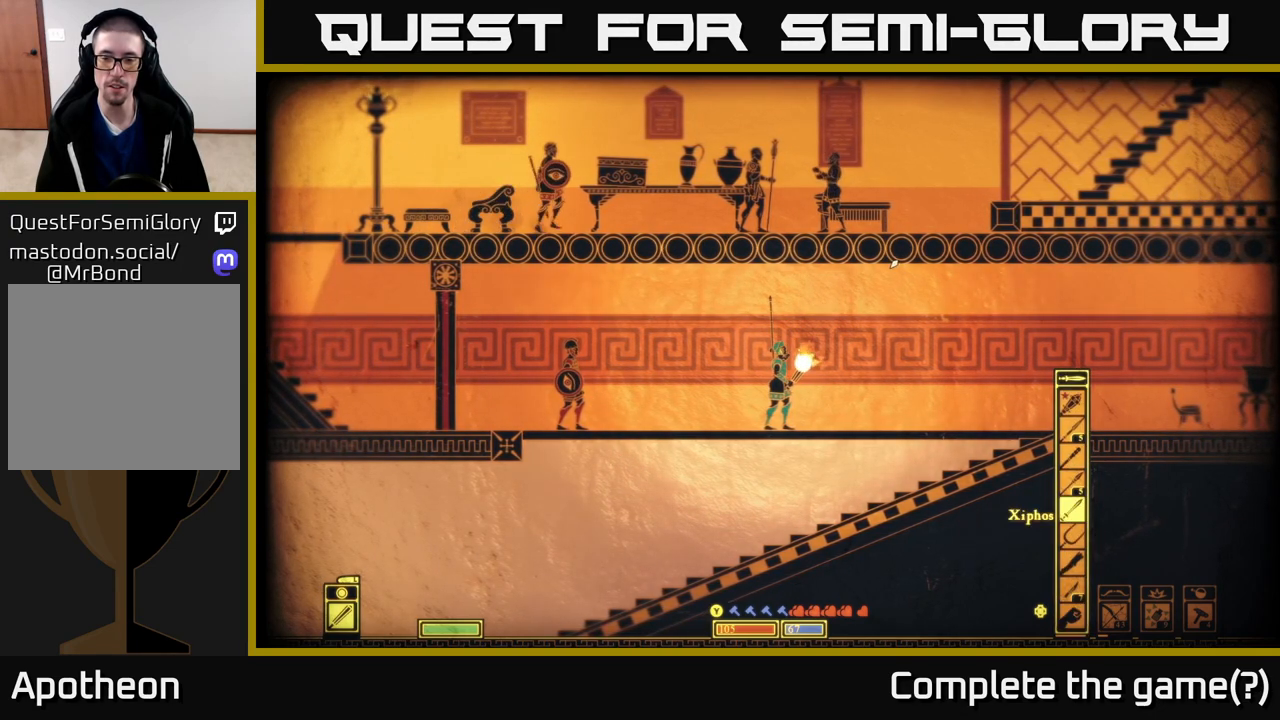
{"buttons": [], "left_stick": "center", "right_stick": "up-right", "events": [[100, "DPAD_DOWN", "down"], [150, "DPAD_DOWN", "up"], [267, "DPAD_DOWN", "down"], [317, "DPAD_DOWN", "up"], [433, "DPAD_DOWN", "down"], [500, "DPAD_DOWN", "up"]]}
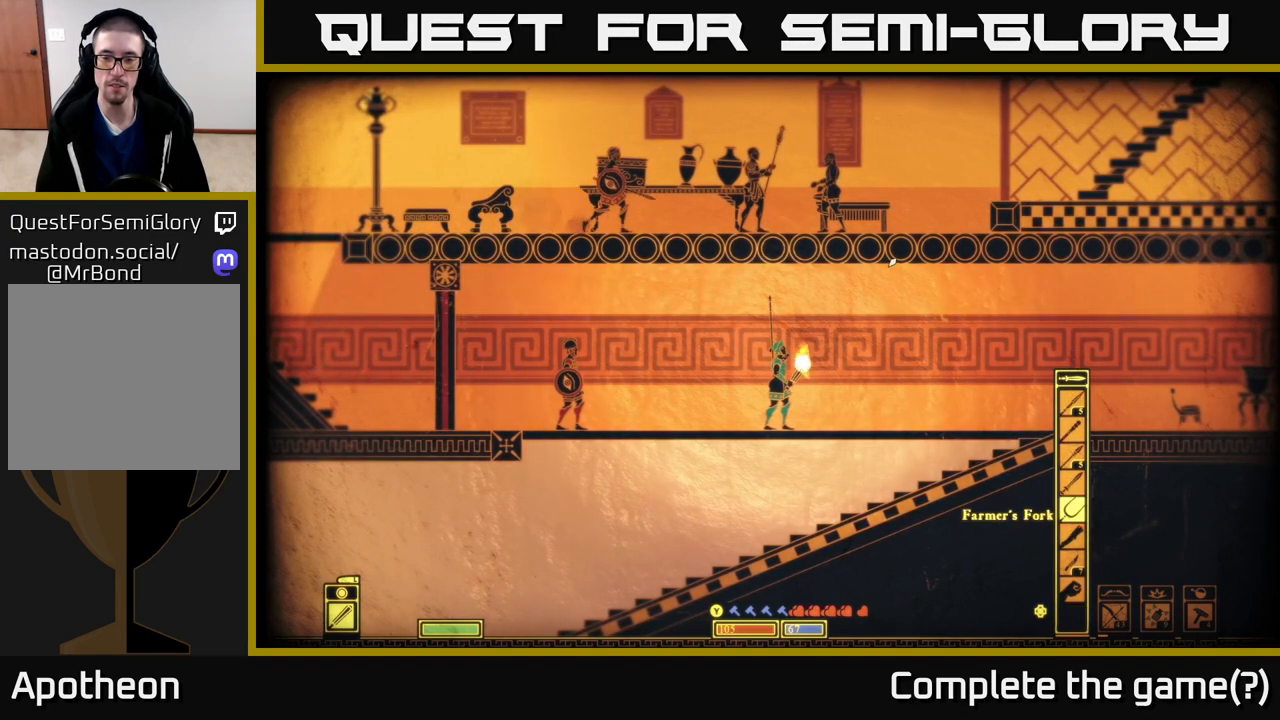
{"buttons": ["DPAD_DOWN"], "left_stick": "center", "right_stick": "up-right", "events": [[100, "DPAD_DOWN", "down"], [183, "DPAD_DOWN", "up"], [433, "DPAD_DOWN", "down"]]}
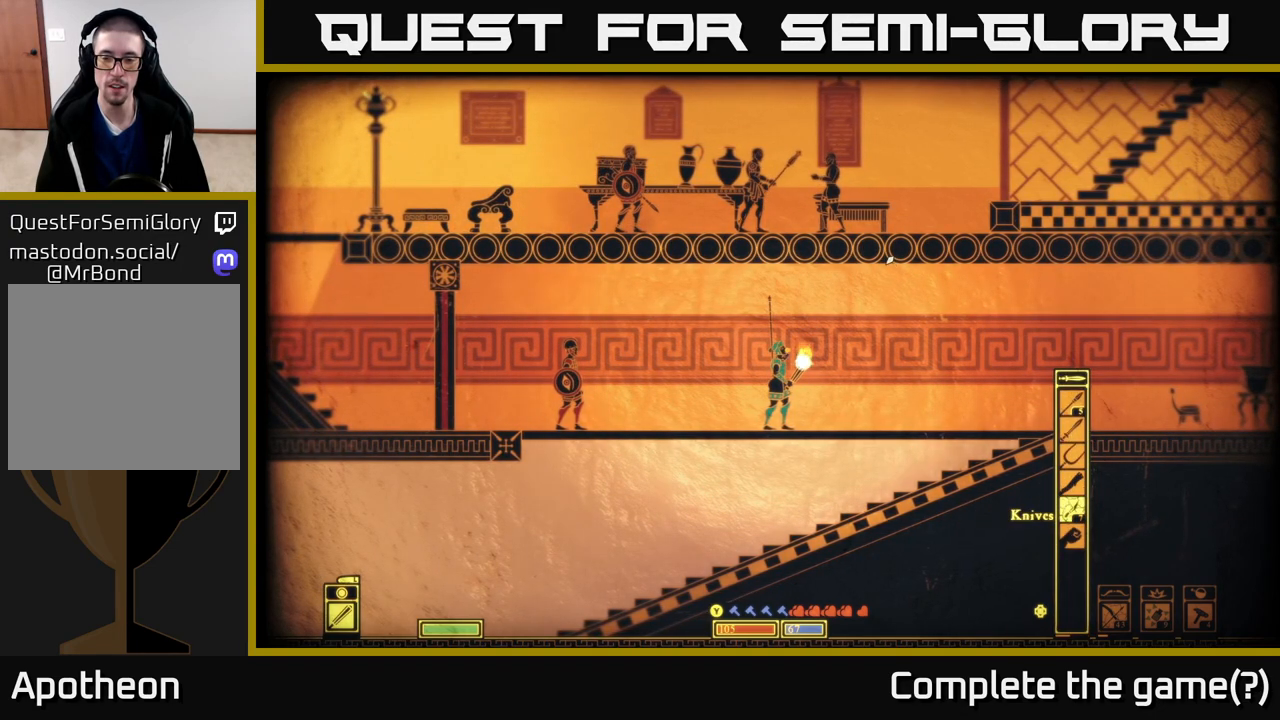
{"buttons": [], "left_stick": "center", "right_stick": "up-right", "events": [[33, "DPAD_DOWN", "up"]]}
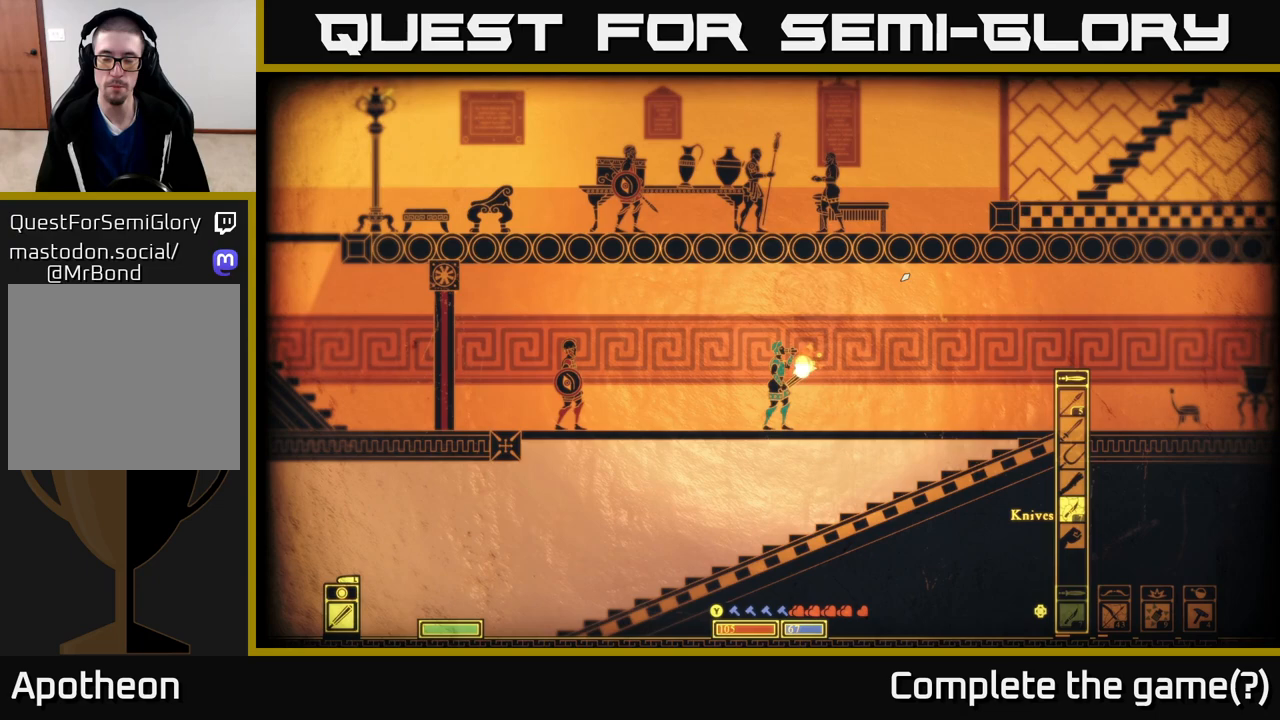
{"buttons": [], "left_stick": "center", "right_stick": "up-right", "events": []}
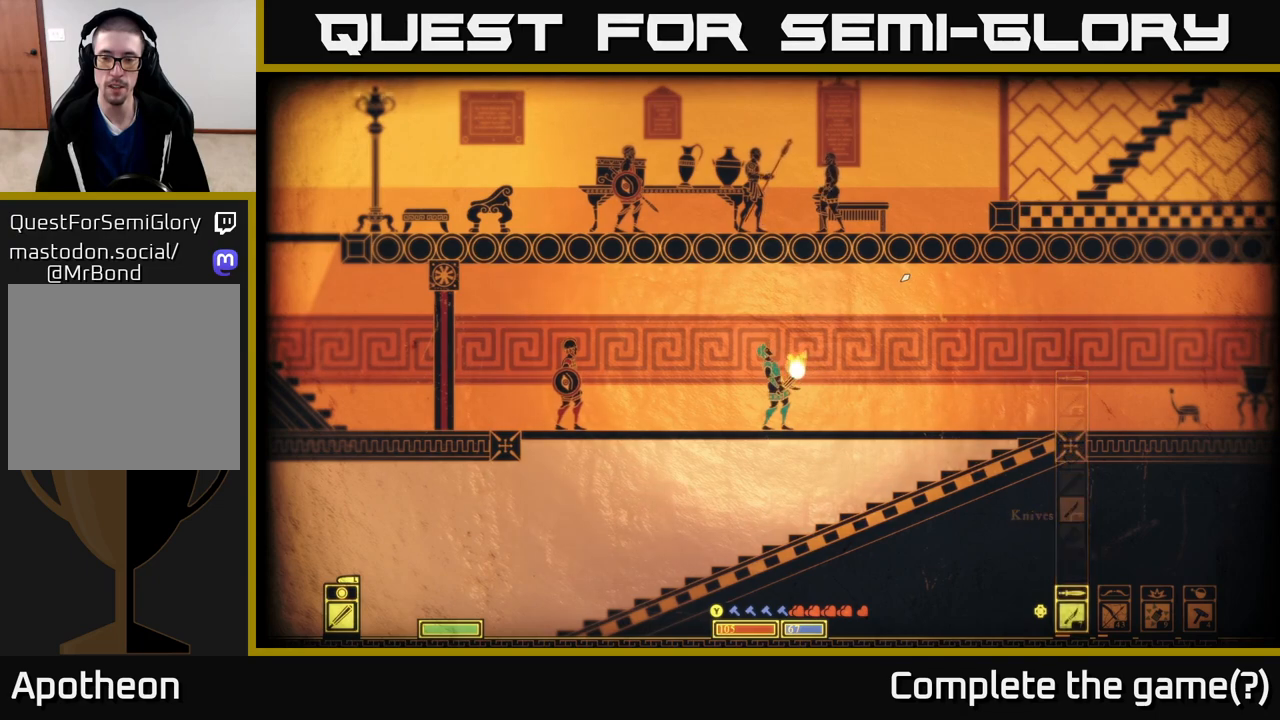
{"buttons": ["DPAD_UP"], "left_stick": "center", "right_stick": "up-right", "events": [[117, "DPAD_UP", "down"], [200, "DPAD_UP", "up"], [317, "DPAD_UP", "down"], [367, "DPAD_UP", "up"], [467, "DPAD_UP", "down"]]}